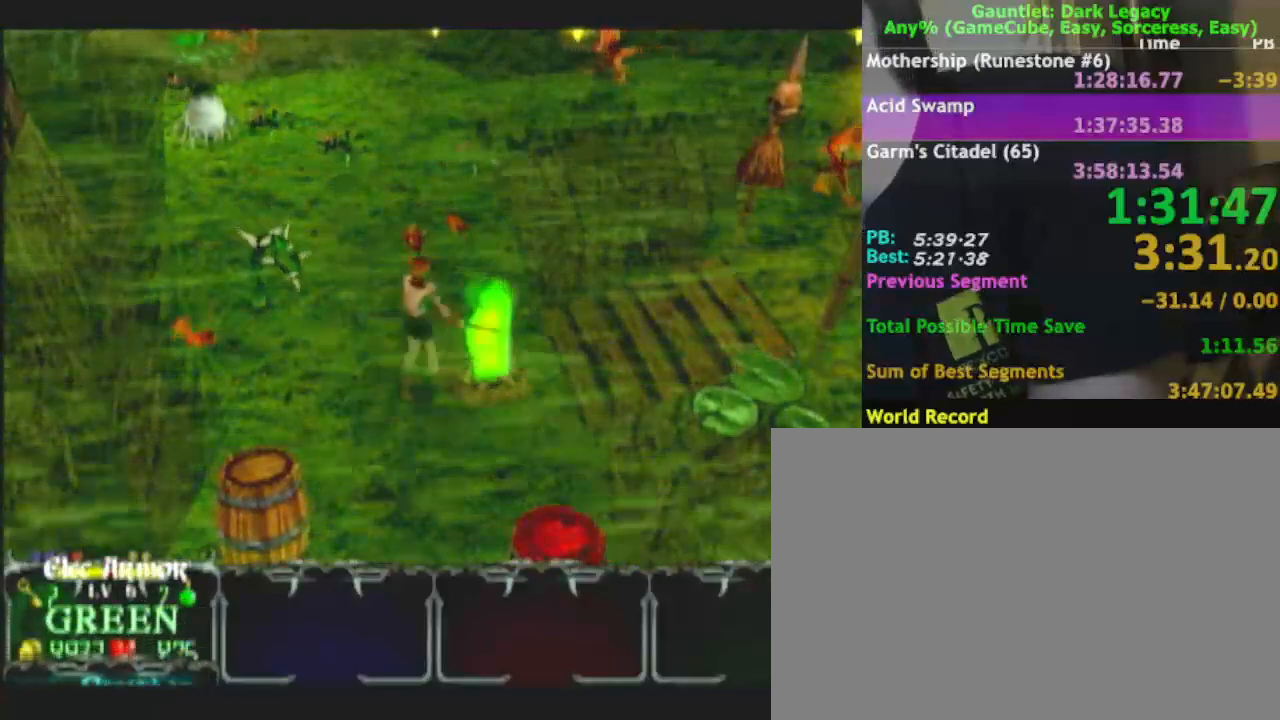
Gameplay with a controller (Nintendo layout); each line is a JSON object with the inputs held at the frame after it. "events" lists button and stick changes between this image and that frame as [ms after this image, input, new state], when the widget could be followed in between. Not read: L3 R3.
{"buttons": [], "left_stick": "up", "right_stick": "center", "events": []}
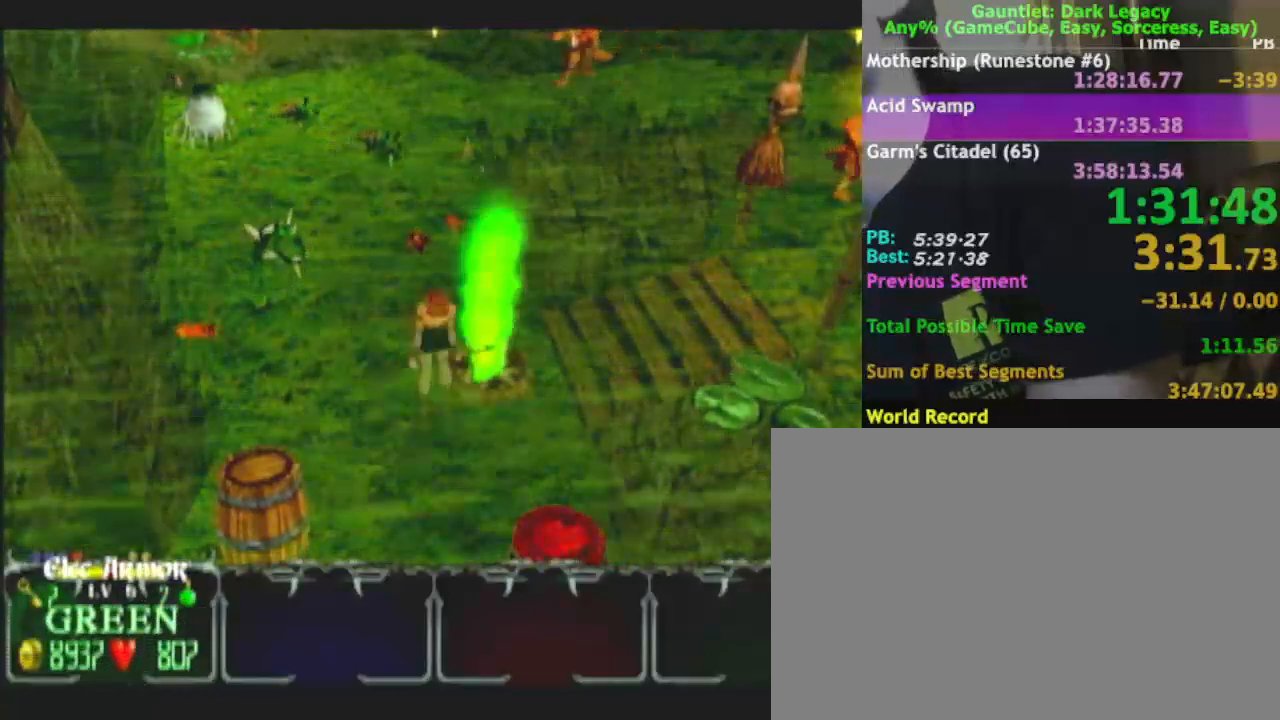
{"buttons": [], "left_stick": "up", "right_stick": "center", "events": [[50, "left_stick", "up-left"], [383, "left_stick", "up"]]}
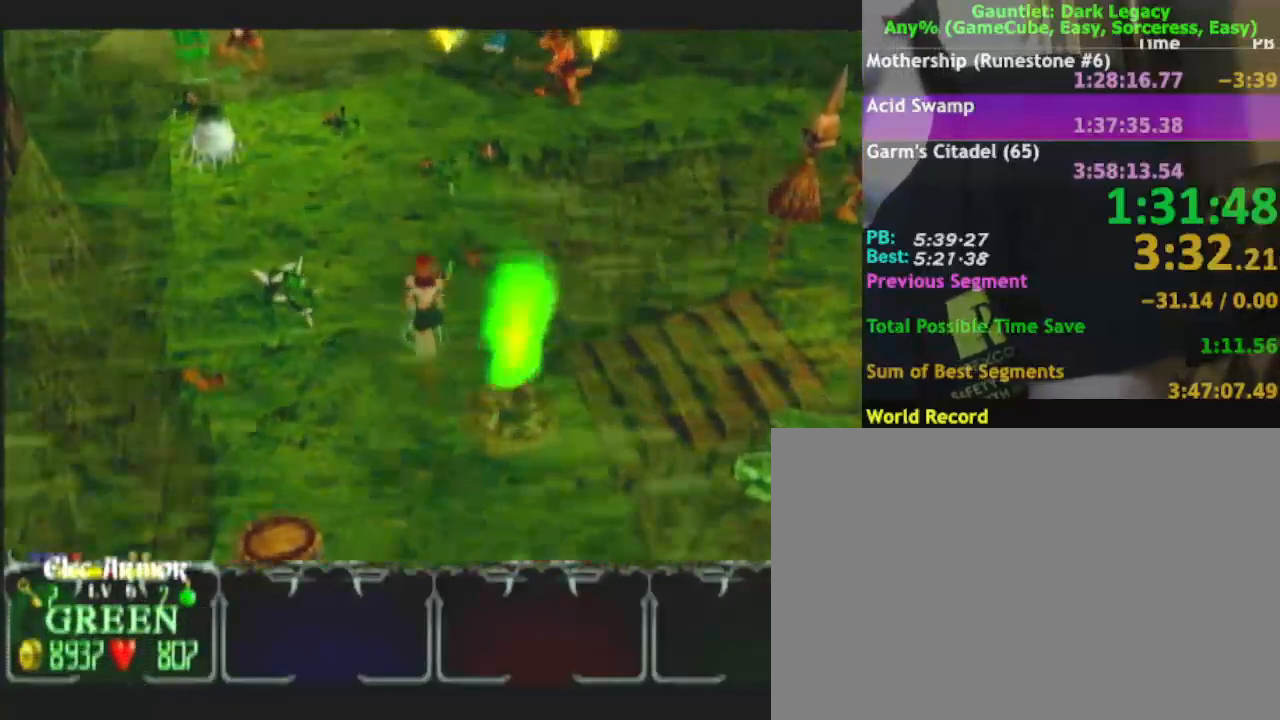
{"buttons": [], "left_stick": "up", "right_stick": "center", "events": []}
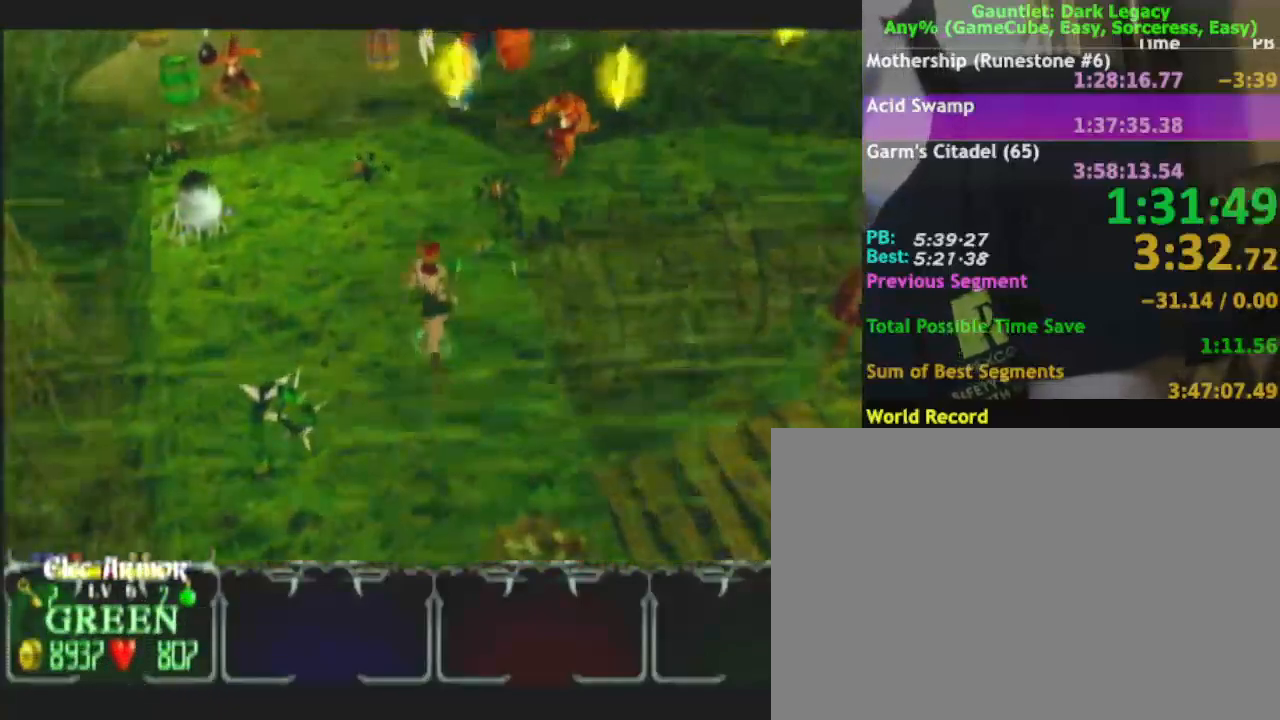
{"buttons": [], "left_stick": "up-left", "right_stick": "center", "events": [[67, "left_stick", "up-left"]]}
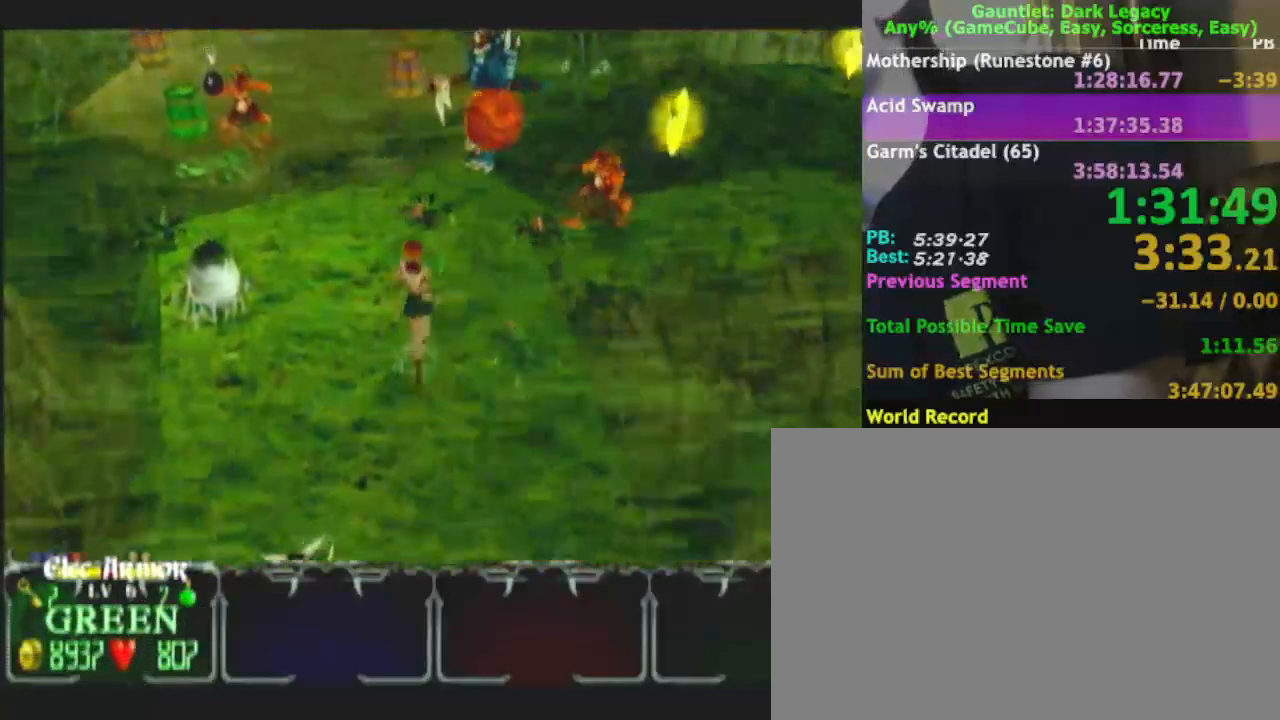
{"buttons": [], "left_stick": "right", "right_stick": "center", "events": [[317, "left_stick", "up-right"], [467, "left_stick", "right"]]}
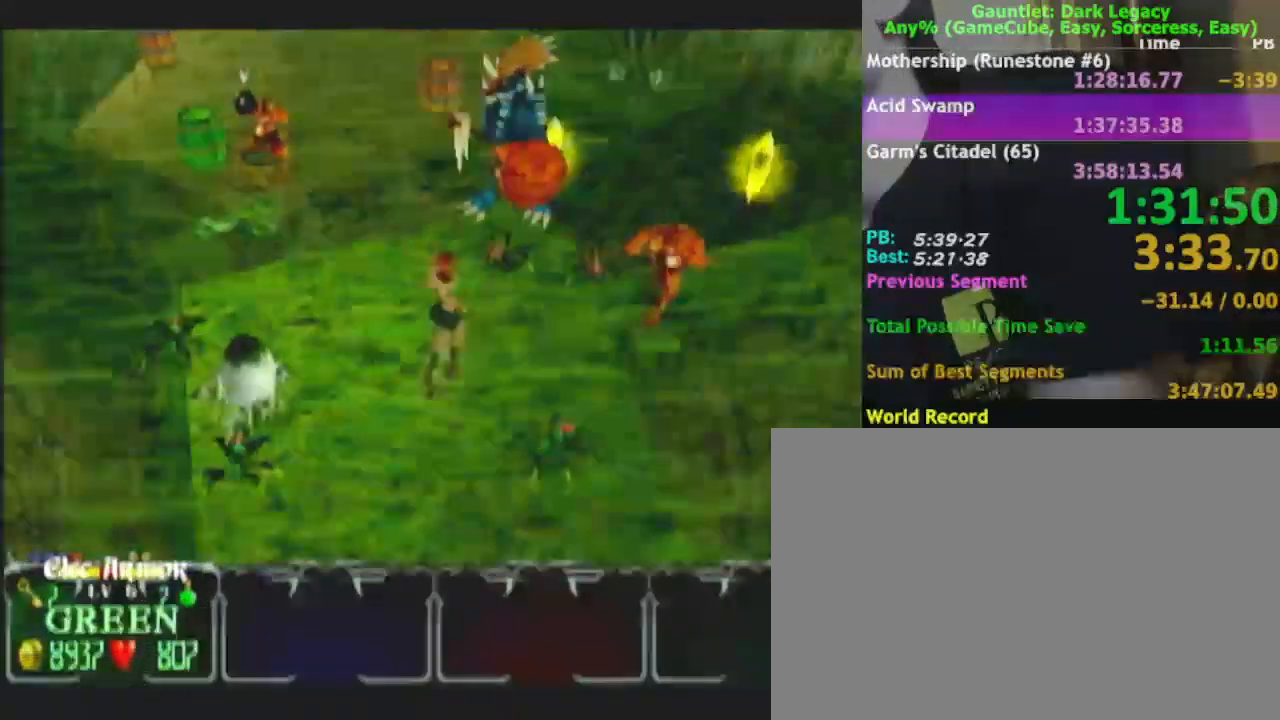
{"buttons": ["A"], "left_stick": "up-right", "right_stick": "center", "events": [[267, "left_stick", "up-right"], [400, "A", "down"]]}
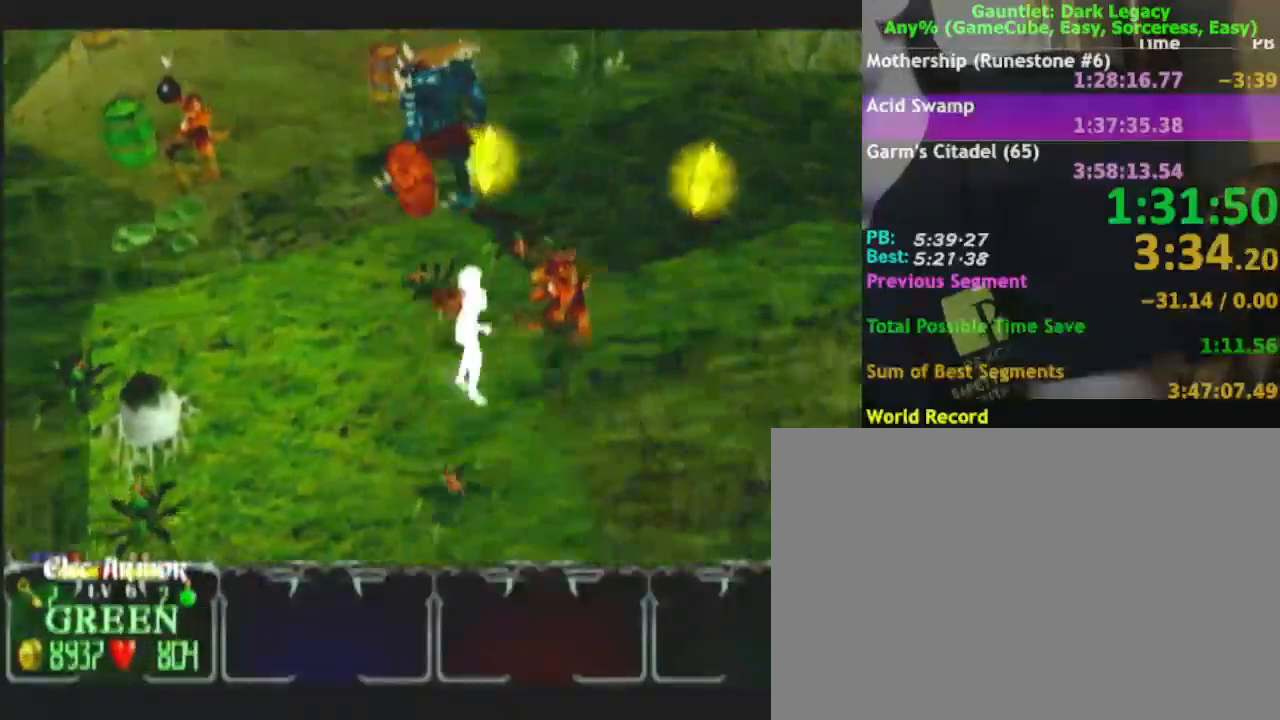
{"buttons": [], "left_stick": "up-right", "right_stick": "center", "events": [[50, "A", "up"]]}
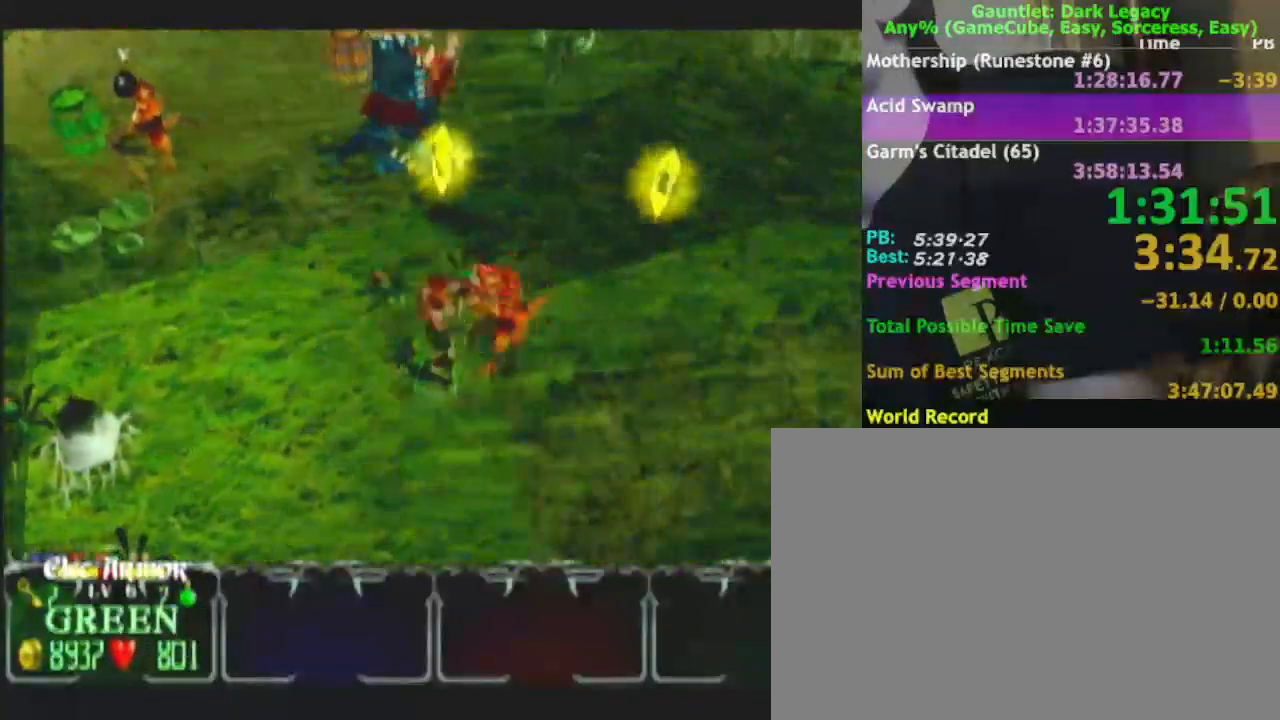
{"buttons": [], "left_stick": "down-left", "right_stick": "center", "events": [[17, "left_stick", "up"], [117, "left_stick", "up-right"], [317, "left_stick", "up-left"], [500, "left_stick", "down-left"]]}
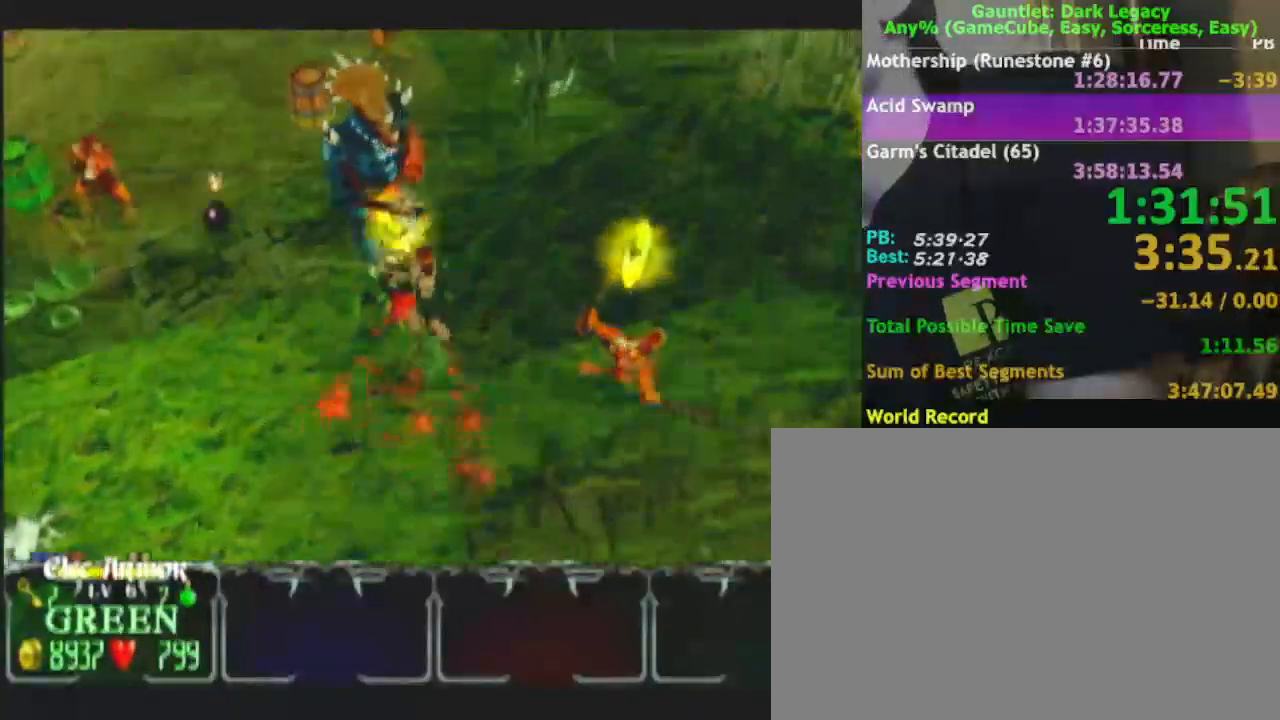
{"buttons": [], "left_stick": "down-left", "right_stick": "center", "events": []}
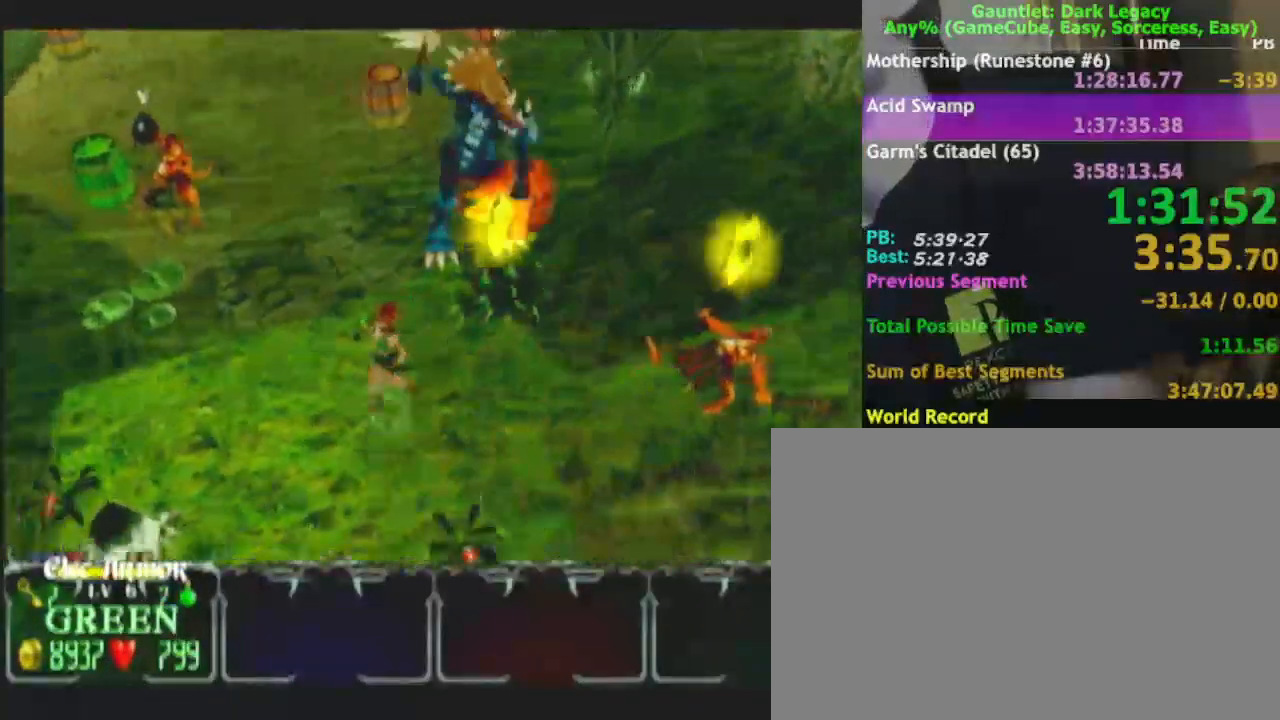
{"buttons": [], "left_stick": "up", "right_stick": "center", "events": [[17, "left_stick", "left"], [283, "left_stick", "up"]]}
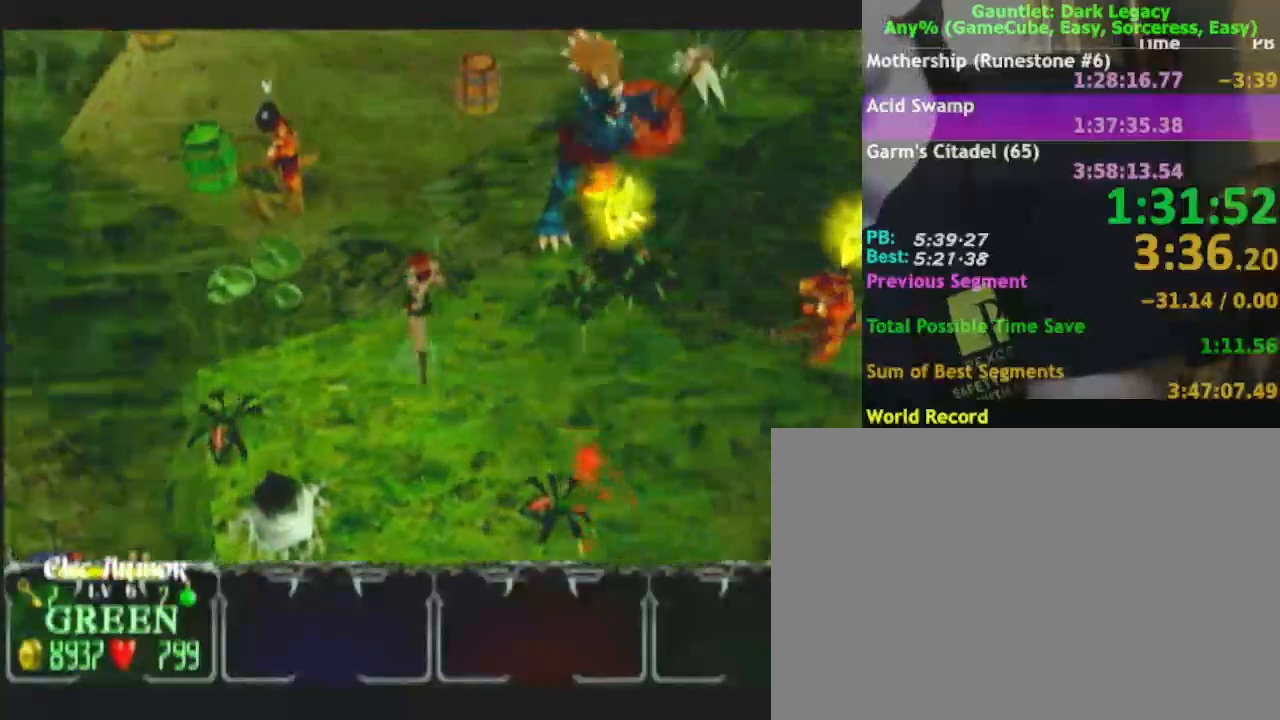
{"buttons": [], "left_stick": "up-left", "right_stick": "center", "events": [[150, "L1", "down"], [250, "L1", "up"], [250, "left_stick", "up-left"]]}
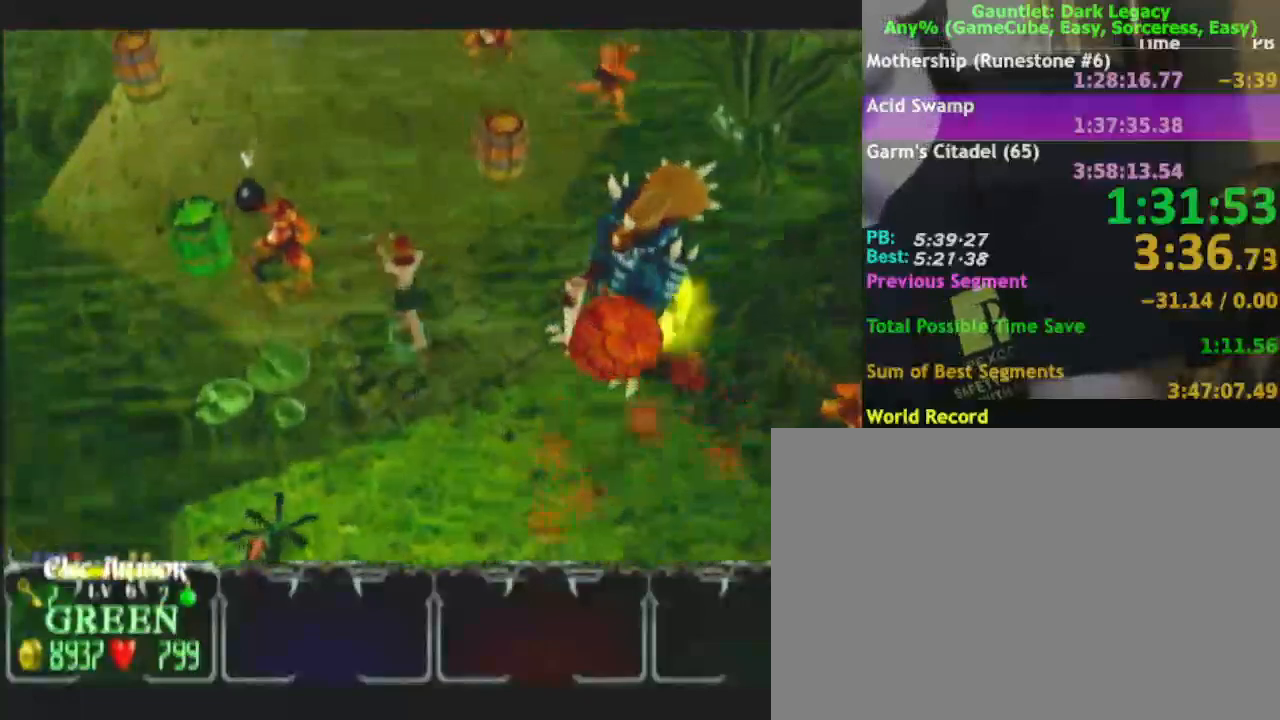
{"buttons": [], "left_stick": "up-left", "right_stick": "center", "events": [[17, "left_stick", "up"], [467, "left_stick", "up-left"]]}
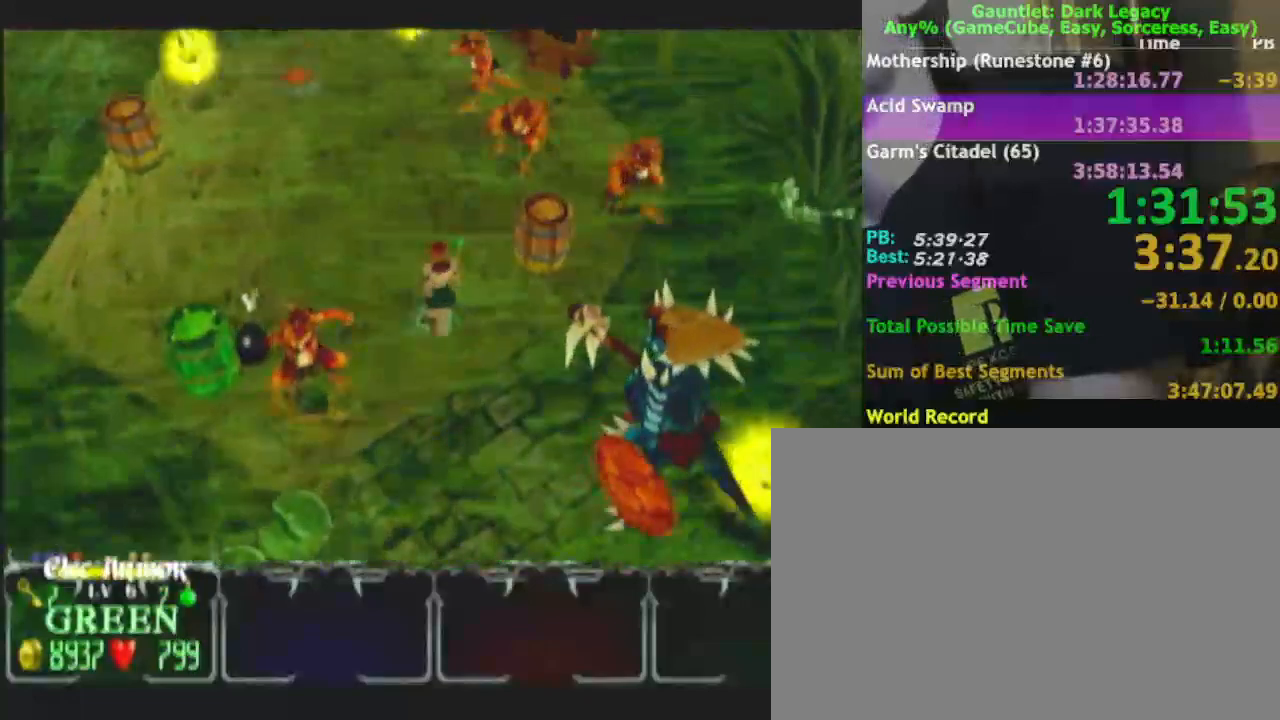
{"buttons": [], "left_stick": "up", "right_stick": "center", "events": [[467, "left_stick", "up"]]}
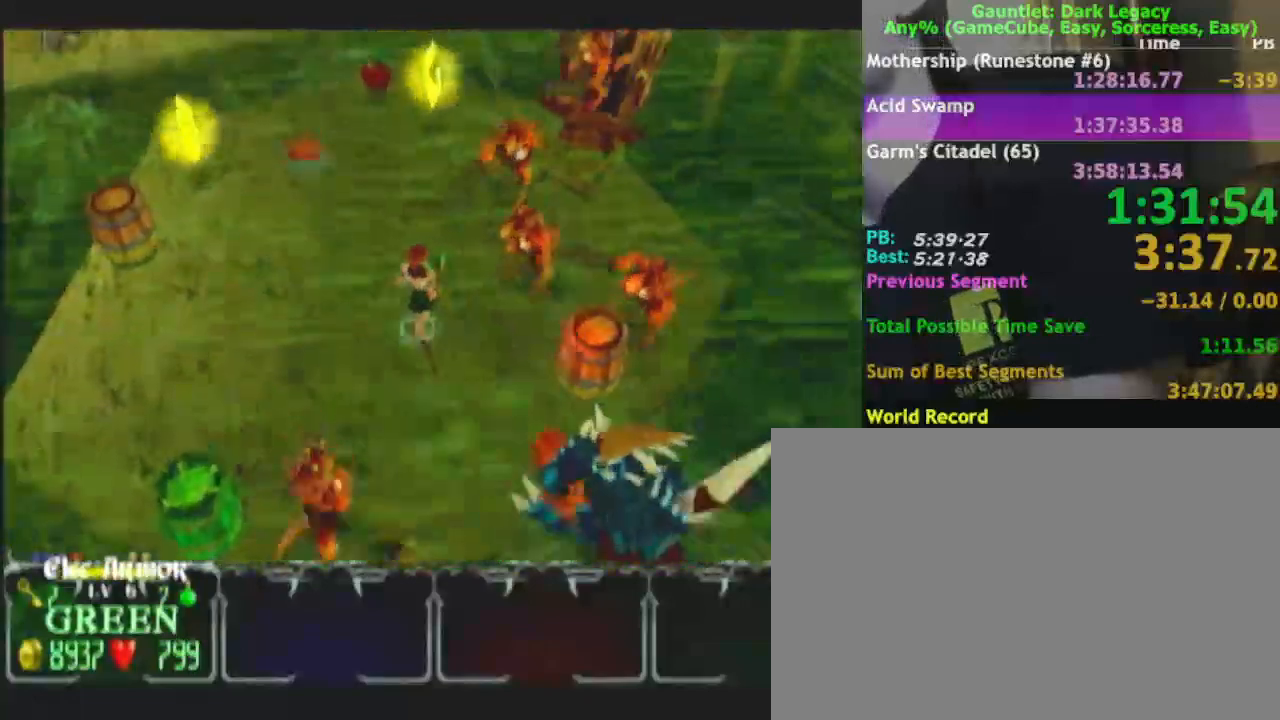
{"buttons": [], "left_stick": "up", "right_stick": "center", "events": [[233, "left_stick", "up-left"], [450, "left_stick", "up"]]}
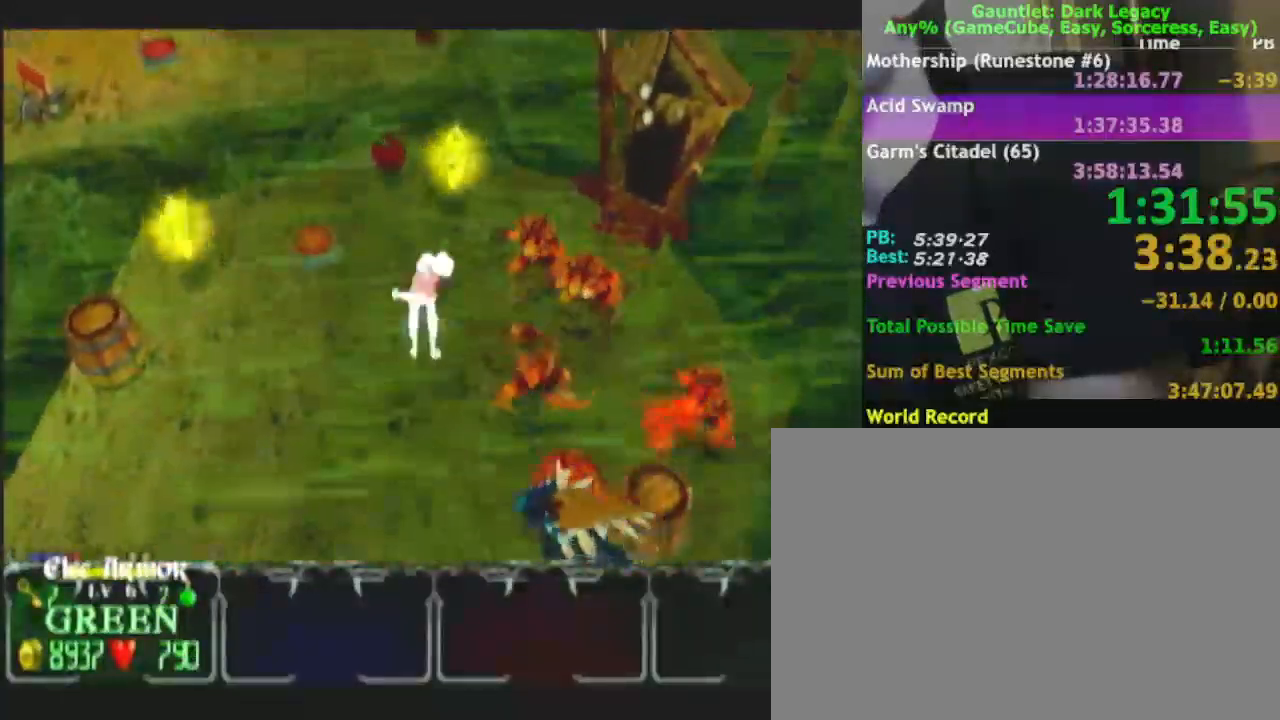
{"buttons": [], "left_stick": "up", "right_stick": "center", "events": []}
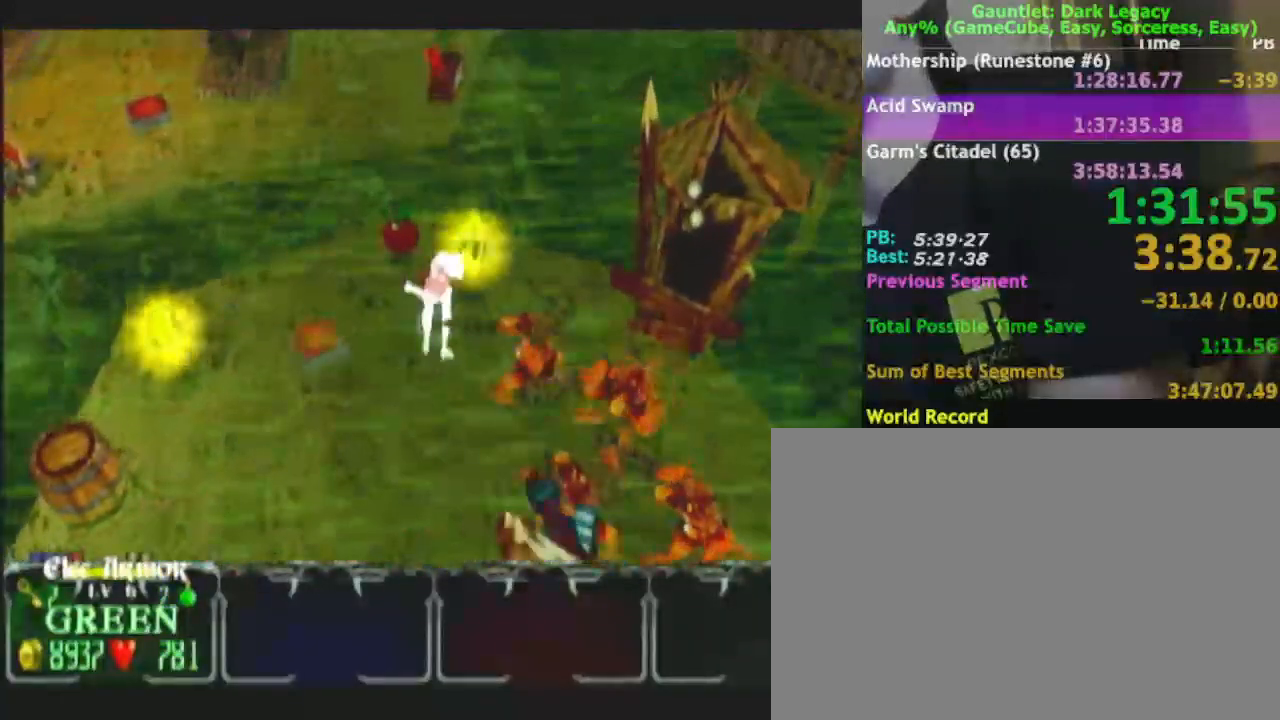
{"buttons": [], "left_stick": "right", "right_stick": "center", "events": [[100, "left_stick", "up-right"], [233, "left_stick", "right"]]}
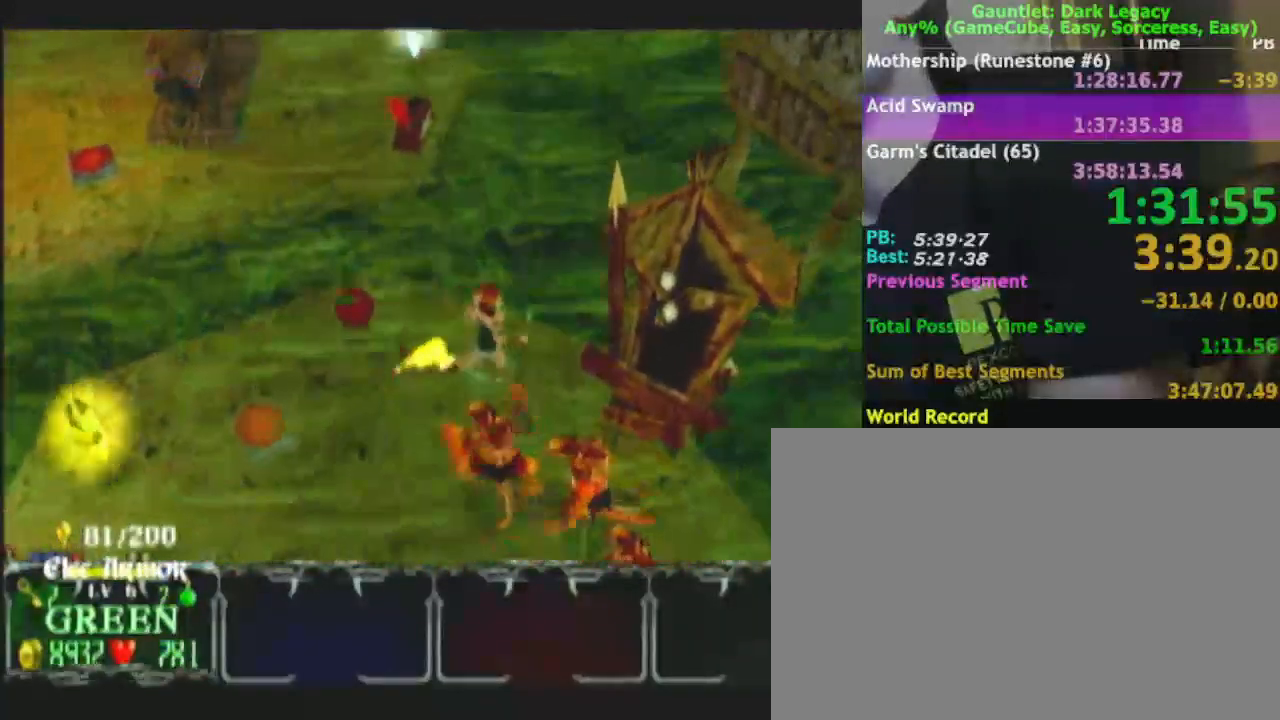
{"buttons": [], "left_stick": "down-right", "right_stick": "center", "events": [[100, "left_stick", "down-right"], [150, "A", "down"], [217, "Y", "down"], [267, "A", "up"], [333, "Y", "up"], [400, "Y", "down"], [483, "Y", "up"]]}
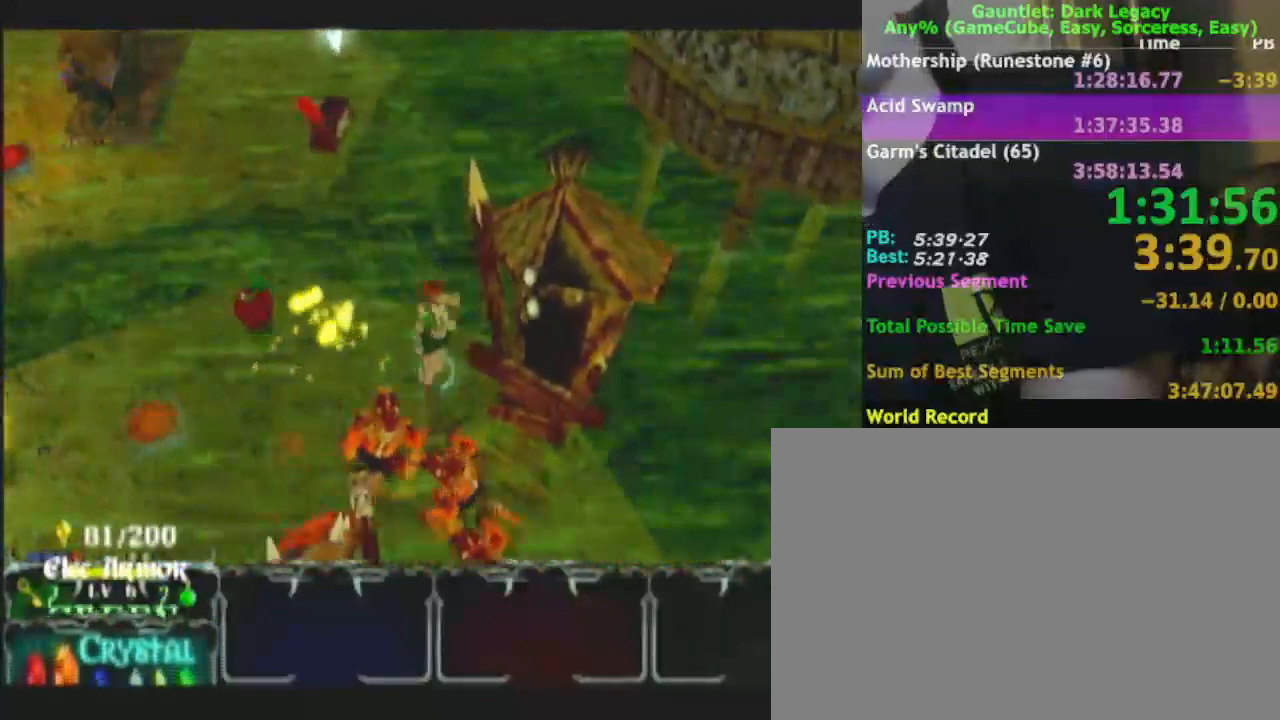
{"buttons": ["Y"], "left_stick": "down", "right_stick": "center", "events": [[83, "Y", "down"], [167, "Y", "up"], [283, "Y", "down"], [350, "Y", "up"], [383, "left_stick", "down"], [433, "Y", "down"]]}
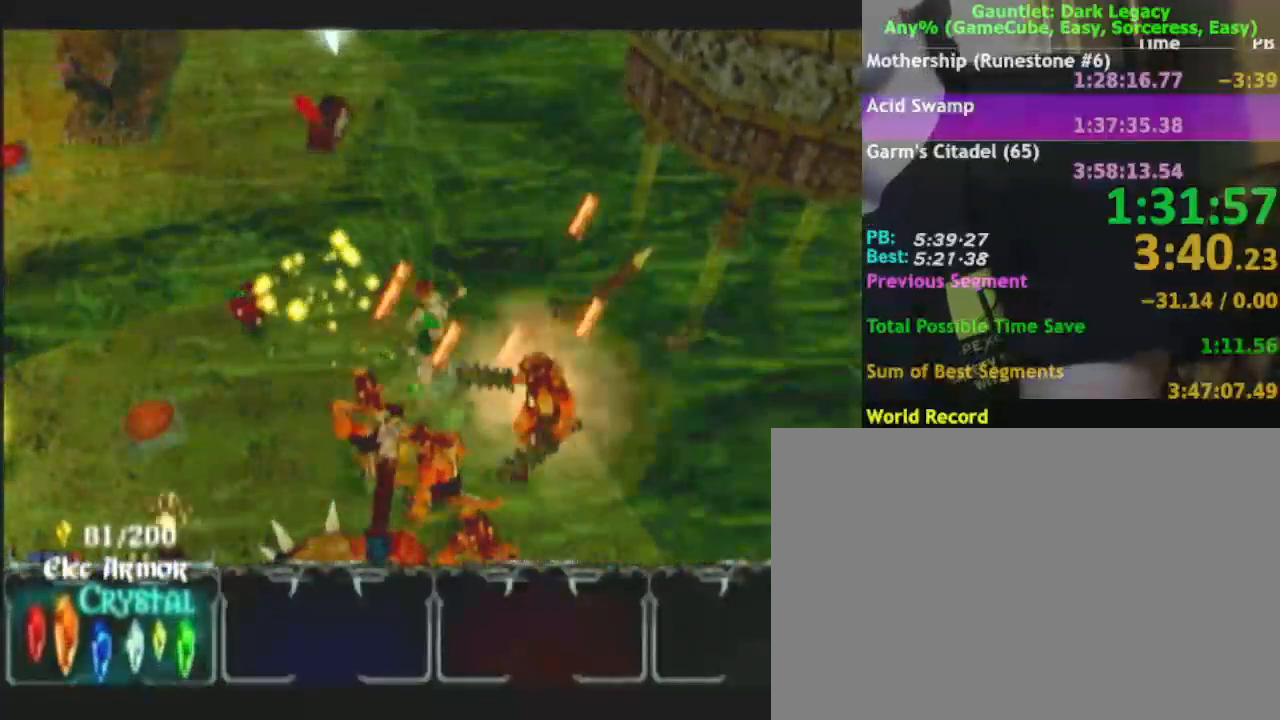
{"buttons": ["Y"], "left_stick": "down", "right_stick": "center", "events": [[33, "Y", "up"], [117, "Y", "down"], [217, "Y", "up"], [500, "Y", "down"]]}
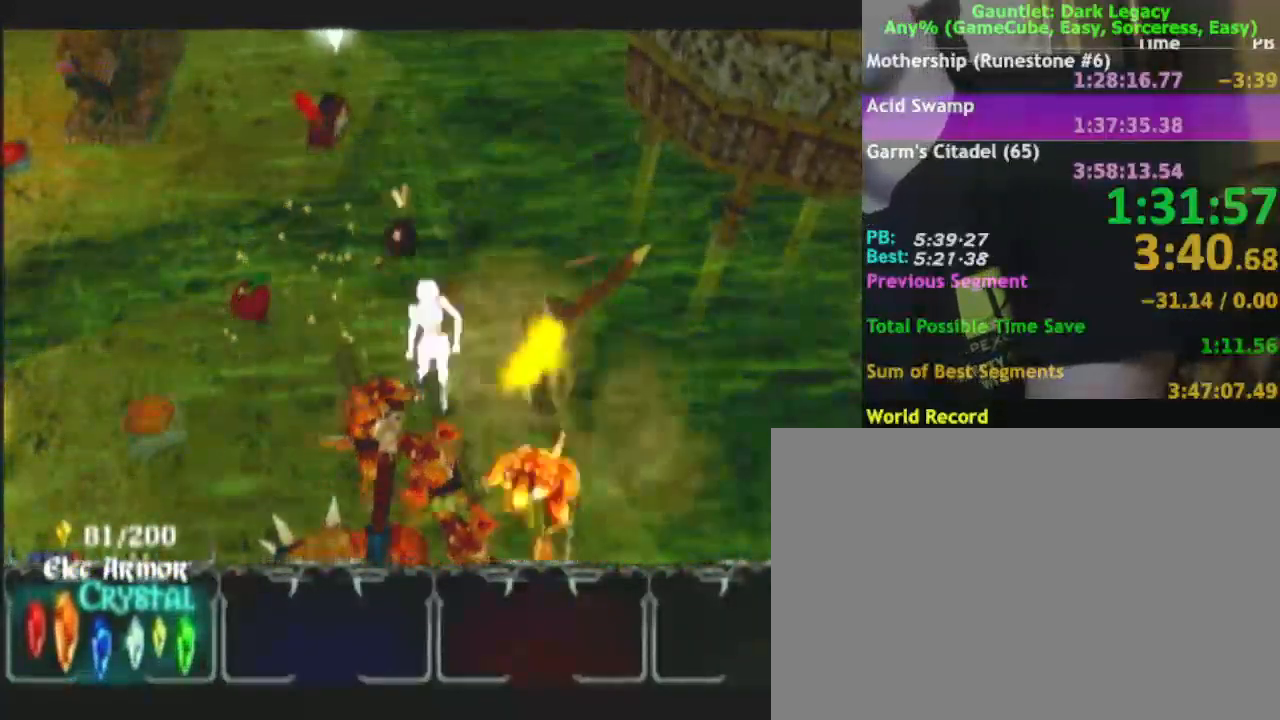
{"buttons": ["Y"], "left_stick": "down", "right_stick": "center", "events": [[100, "Y", "up"], [150, "Y", "down"], [267, "Y", "up"], [383, "Y", "down"]]}
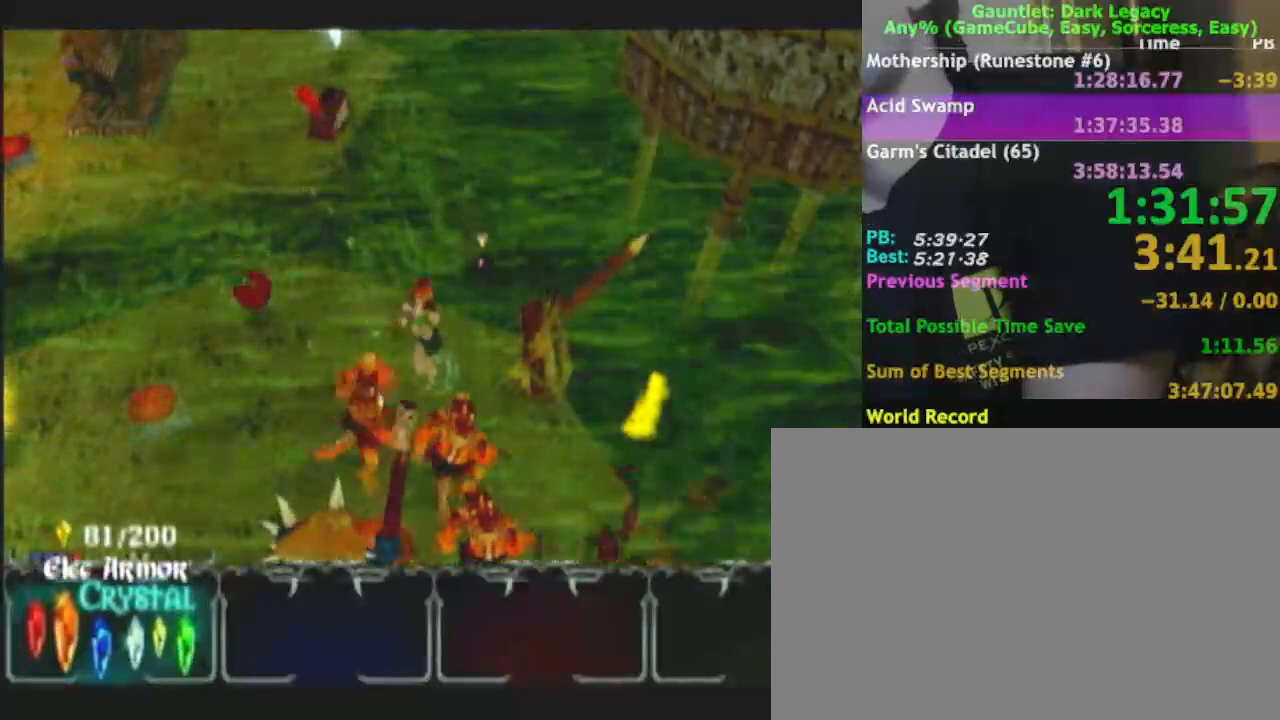
{"buttons": [], "left_stick": "down", "right_stick": "center", "events": [[150, "Y", "up"], [217, "Y", "down"], [333, "Y", "up"]]}
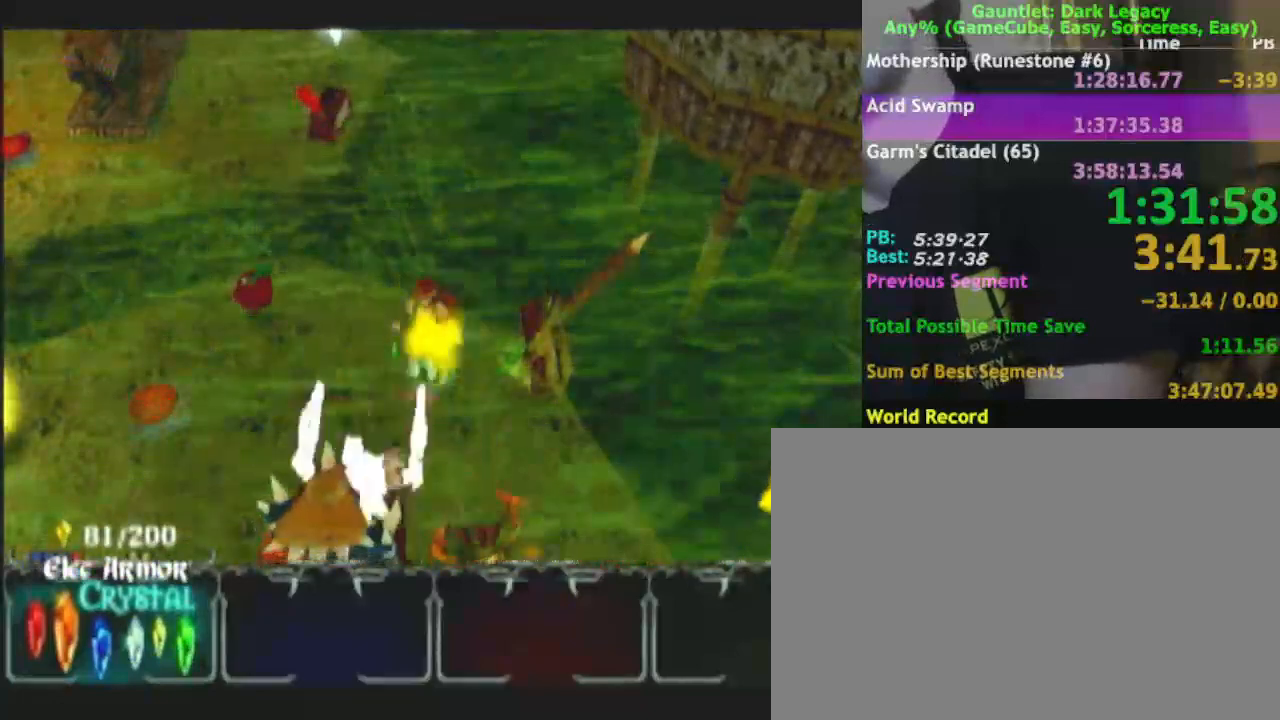
{"buttons": [], "left_stick": "up-left", "right_stick": "center", "events": [[150, "left_stick", "up-left"]]}
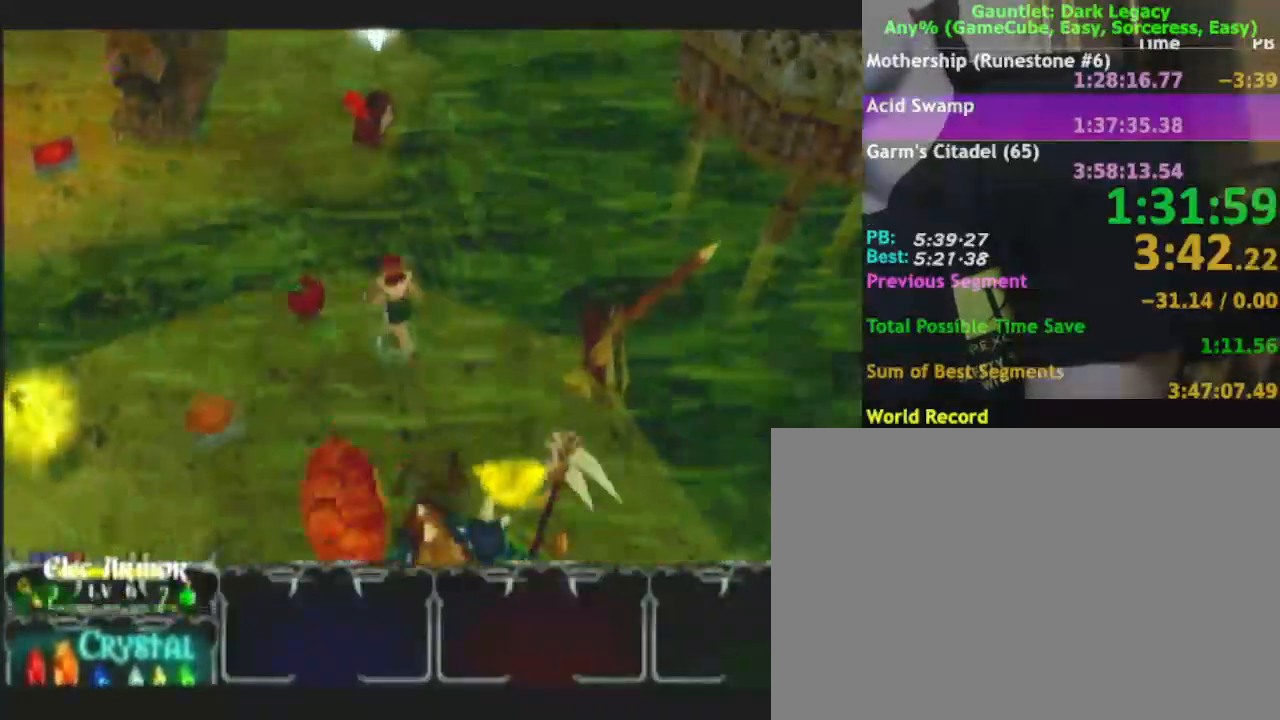
{"buttons": [], "left_stick": "down-left", "right_stick": "center", "events": [[117, "left_stick", "left"], [467, "left_stick", "down-left"]]}
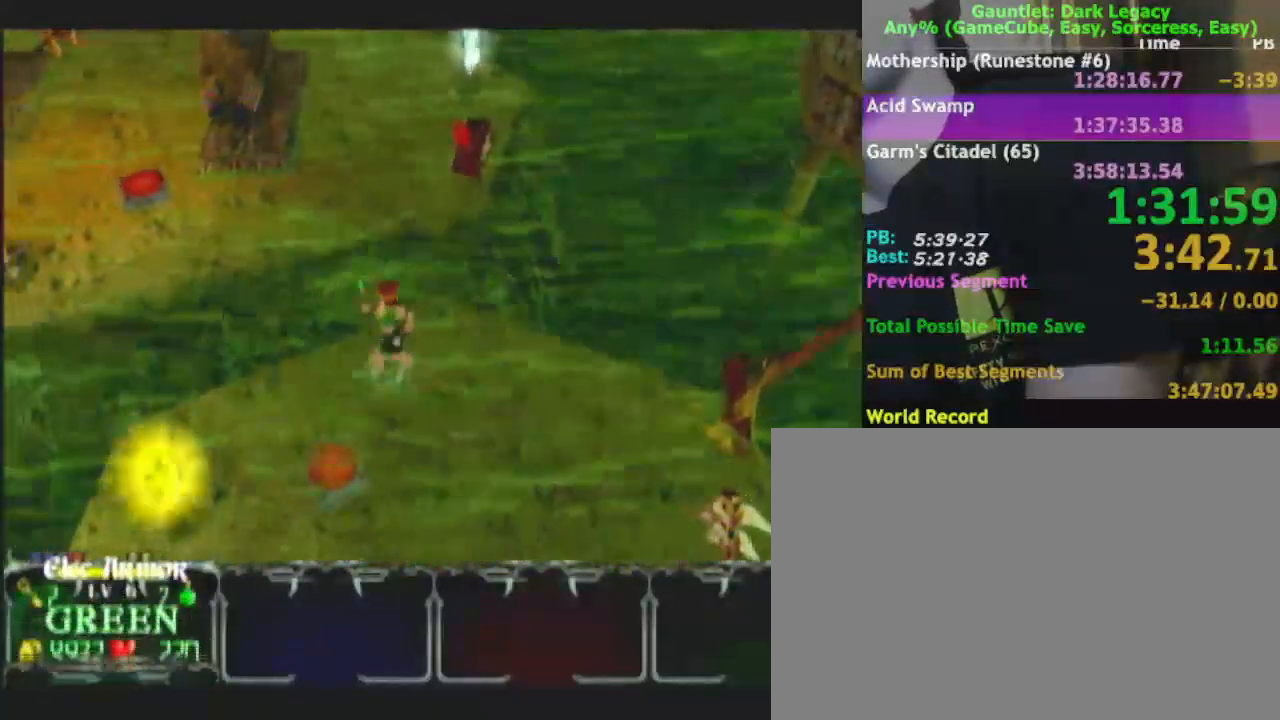
{"buttons": [], "left_stick": "down-left", "right_stick": "center", "events": []}
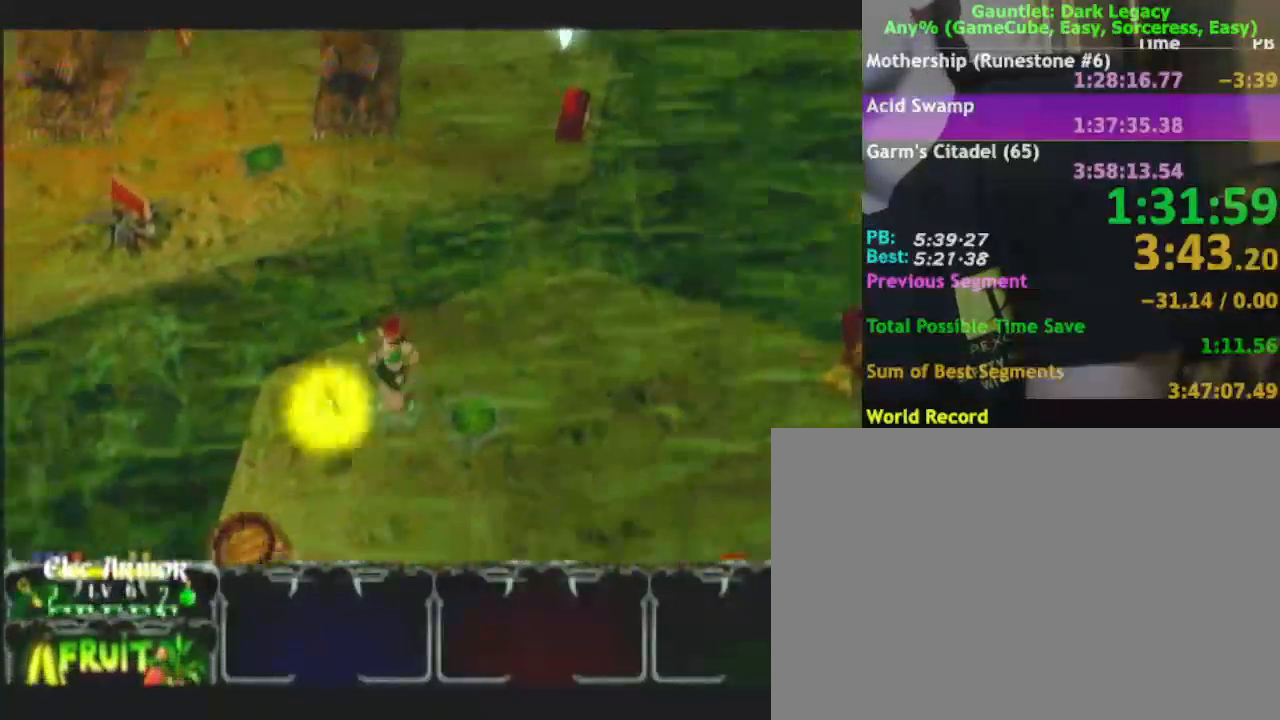
{"buttons": [], "left_stick": "down-left", "right_stick": "center", "events": [[183, "left_stick", "down"], [333, "left_stick", "down-right"], [500, "left_stick", "down-left"]]}
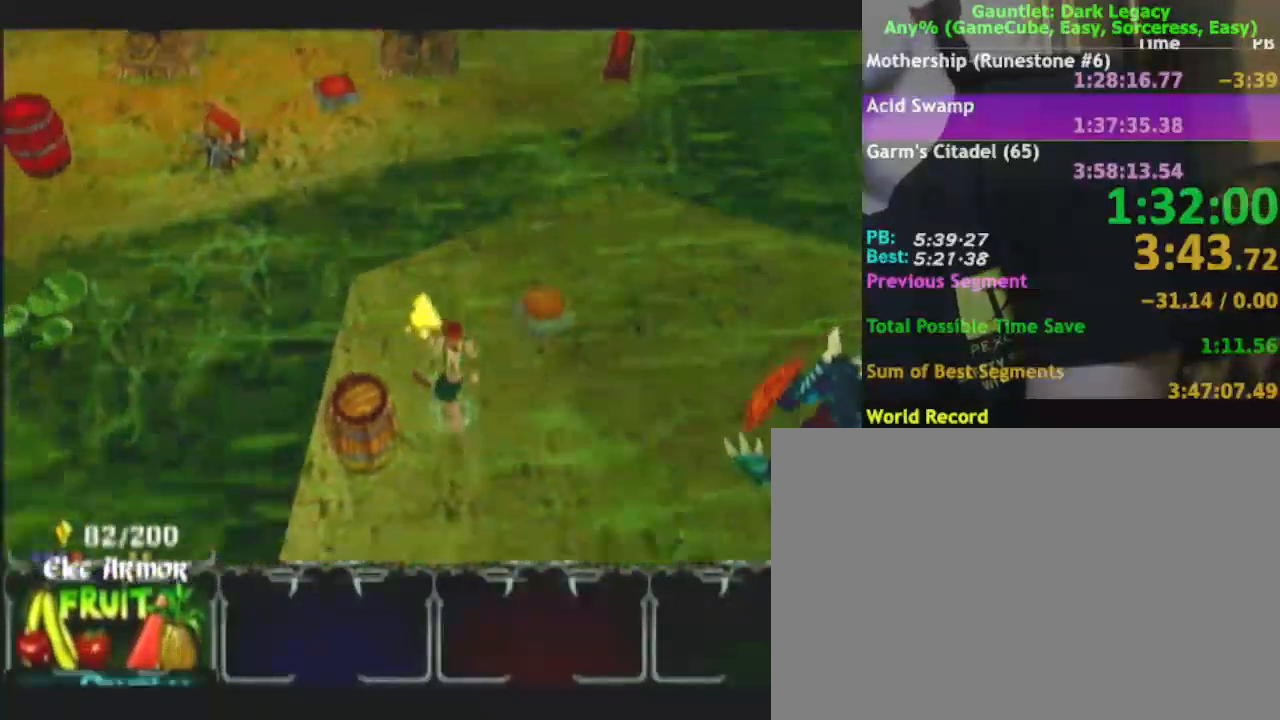
{"buttons": [], "left_stick": "down-right", "right_stick": "center", "events": [[50, "left_stick", "left"], [67, "A", "down"], [250, "A", "up"], [267, "left_stick", "center"], [350, "left_stick", "down"], [500, "left_stick", "down-right"]]}
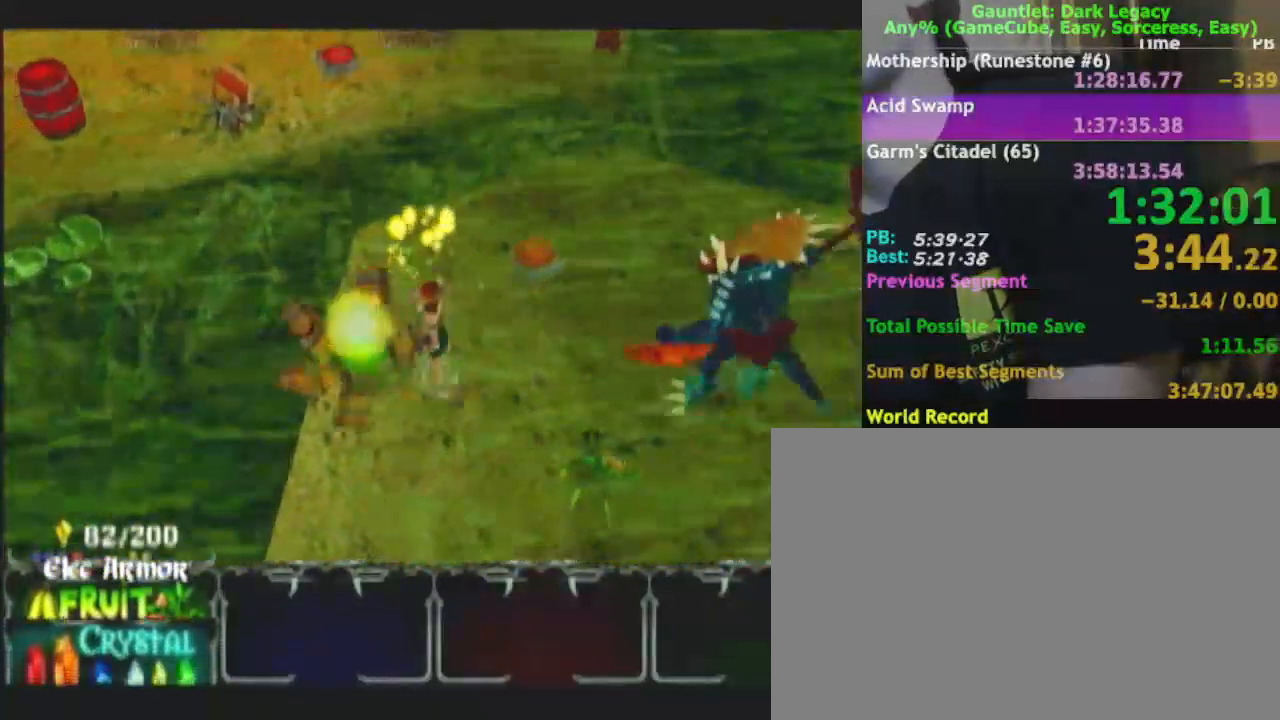
{"buttons": [], "left_stick": "down", "right_stick": "center", "events": [[83, "A", "down"], [183, "A", "up"], [333, "left_stick", "down"]]}
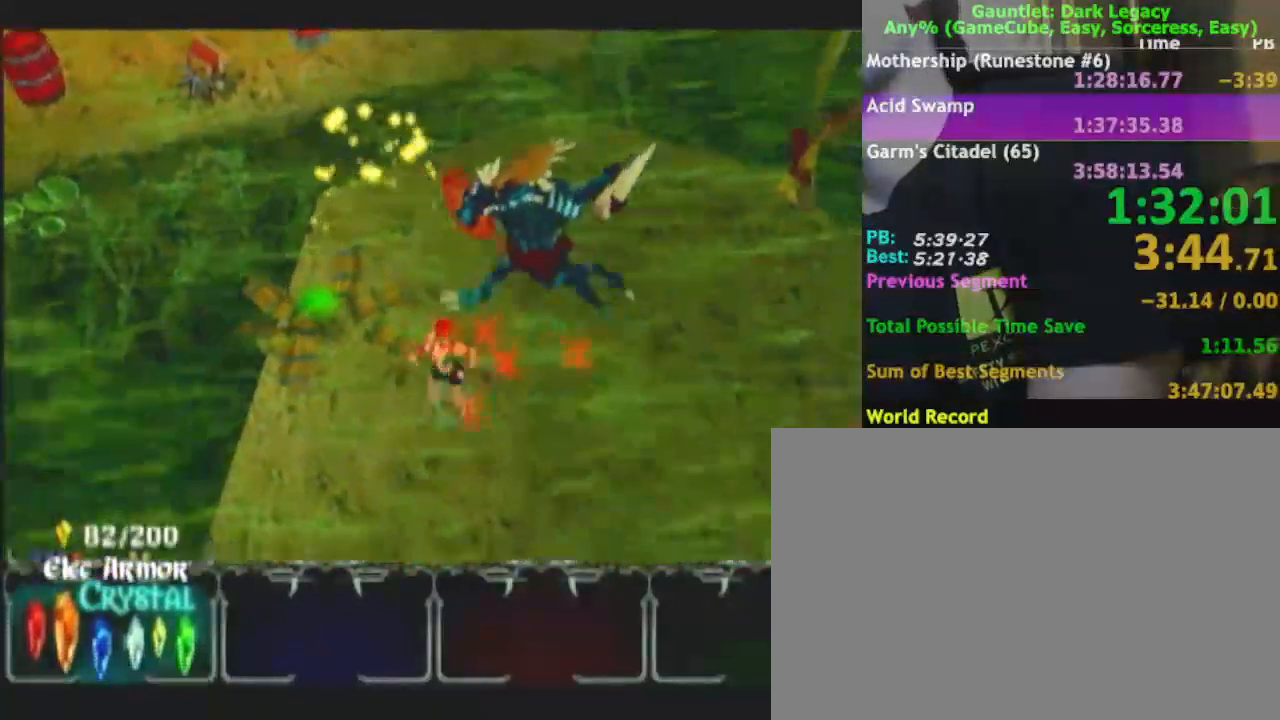
{"buttons": [], "left_stick": "down-right", "right_stick": "center", "events": [[117, "left_stick", "down-right"]]}
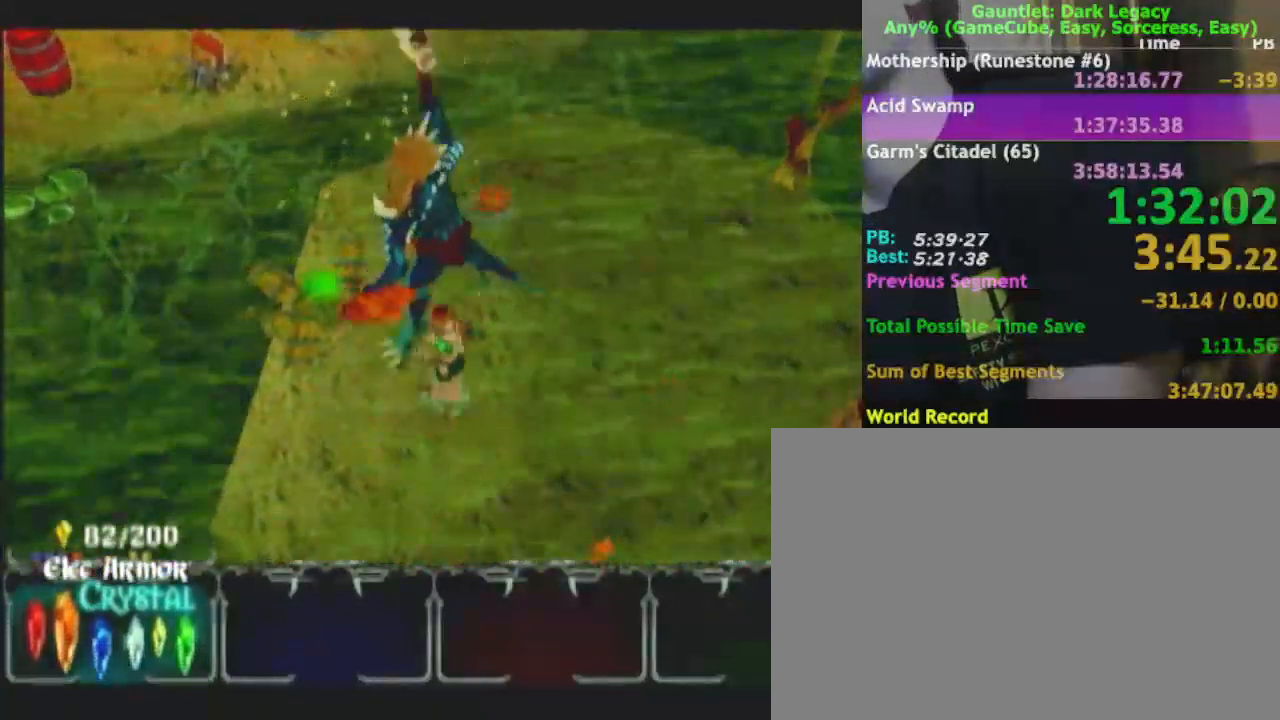
{"buttons": [], "left_stick": "up-right", "right_stick": "center", "events": [[233, "left_stick", "right"], [367, "left_stick", "up-right"]]}